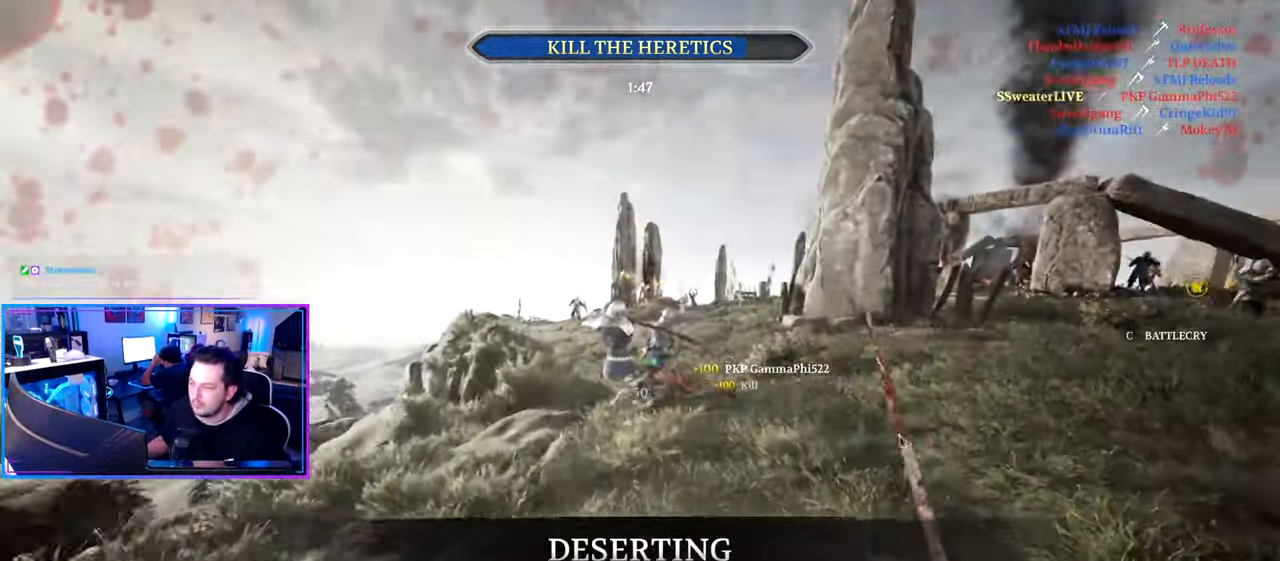
Gameplay with keyboard and mouse; each line is a JSON object with the keys and mouse buttons held at the frame after it. "events" lists presses ("down") and releases ("up") of "1", "2", "3", "4", "5", "a", "alt", "c", "caps_lock", "ctrl", "d", "e", "f", "g", "q", "r", "s", "shift", "space", "t", "tab", "v", "w", "x", "z" and "mouse_wheel" between this image and that frame as [ms after this image, input, new state], when the widget could be followed in between. "mouse_wheel" = the "wheel" button of the "mouse" list. No other keys are recorded. "wheel" means that the mouse wheel is clicked or scrolled. "mouse_move" is the direction in which the mouse moves at that frame (one of eight, or "still"), when it could be read.
{"keys": ["d", "shift", "w"], "mouse": [], "mouse_move": "right", "events": [[150, "d", "up"], [483, "d", "down"]]}
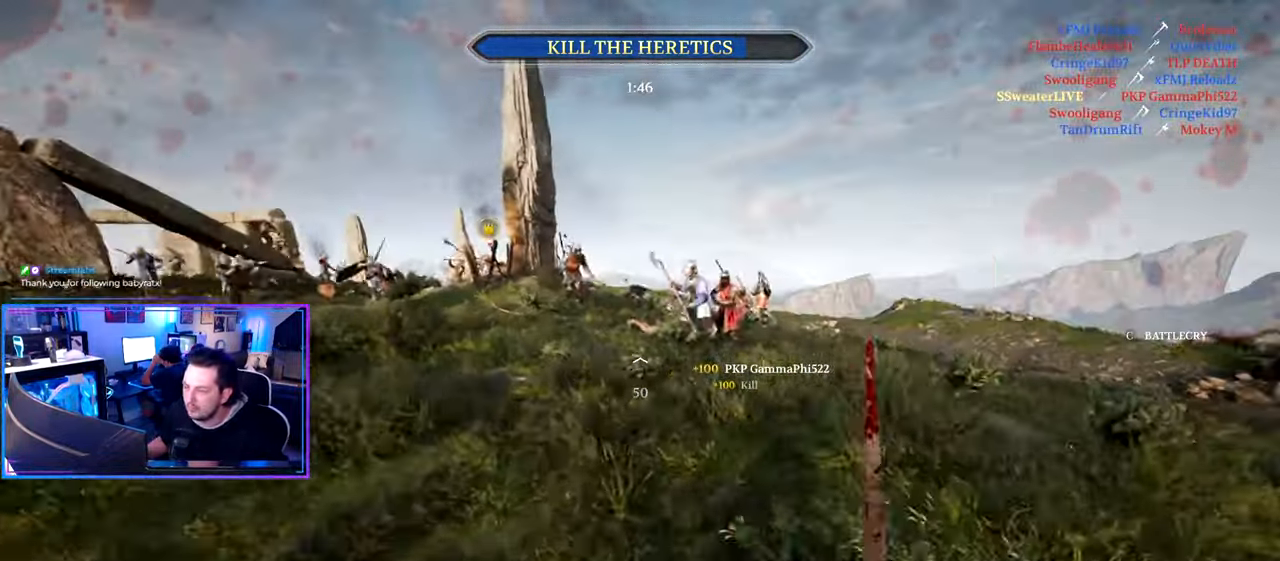
{"keys": ["a", "shift", "w"], "mouse": [], "mouse_move": "still", "events": [[83, "d", "up"], [167, "a", "down"]]}
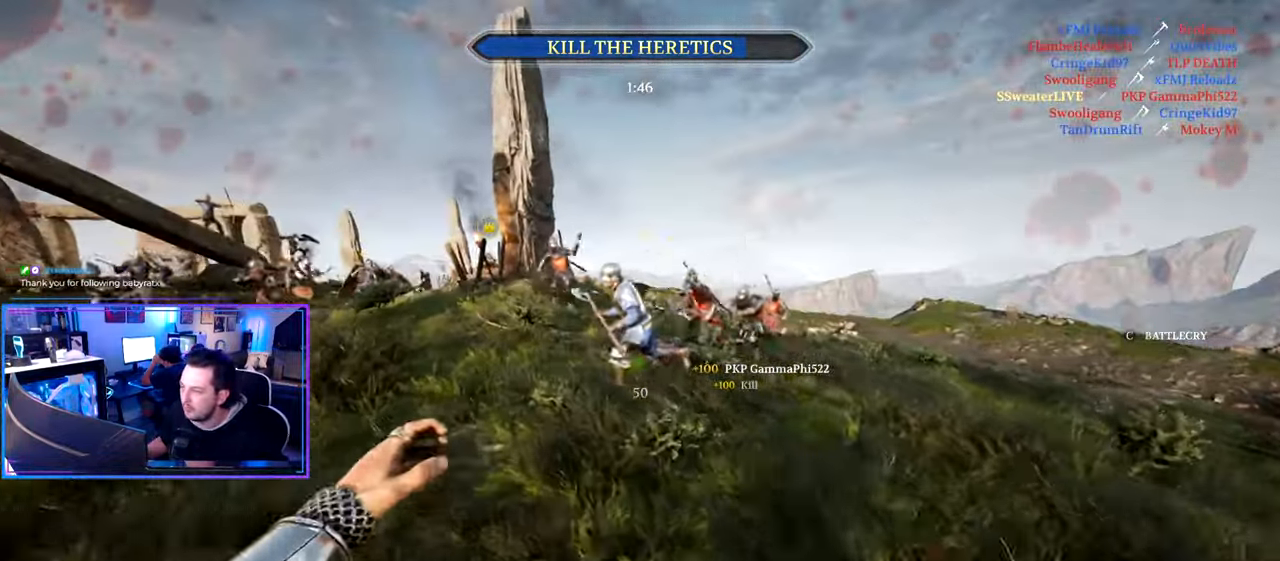
{"keys": ["a", "shift", "w"], "mouse": [], "mouse_move": "still", "events": [[184, "mouse_wheel", "down"], [284, "a", "up"], [284, "d", "down"], [284, "mouse_wheel", "up"], [467, "a", "down"], [467, "d", "up"]]}
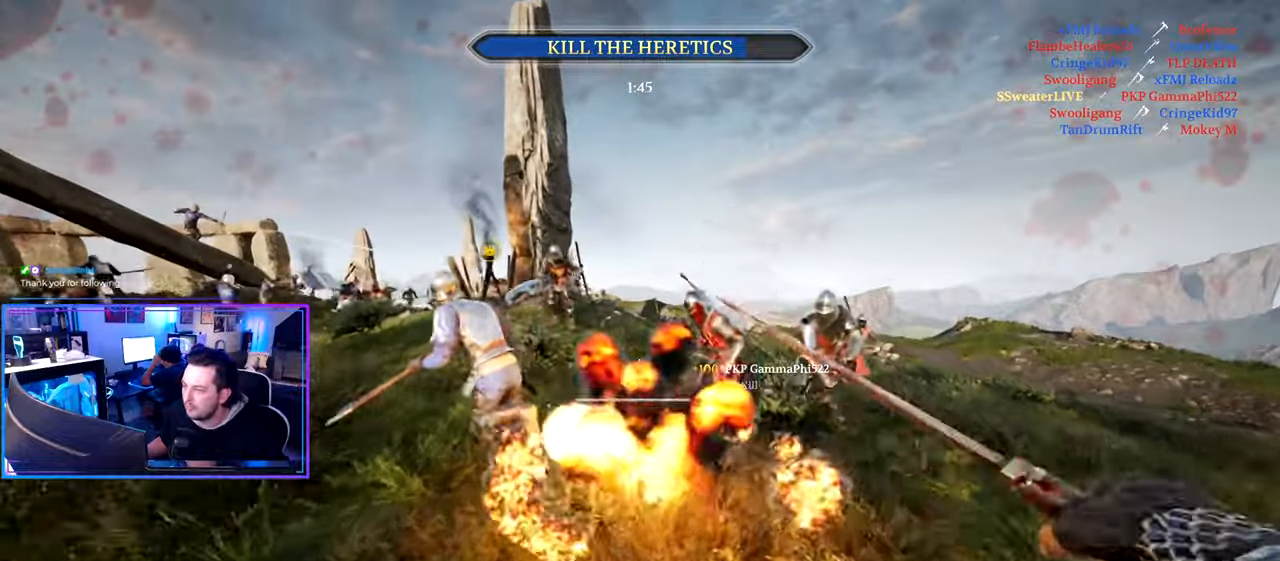
{"keys": ["a", "shift", "w"], "mouse": [], "mouse_move": "still", "events": []}
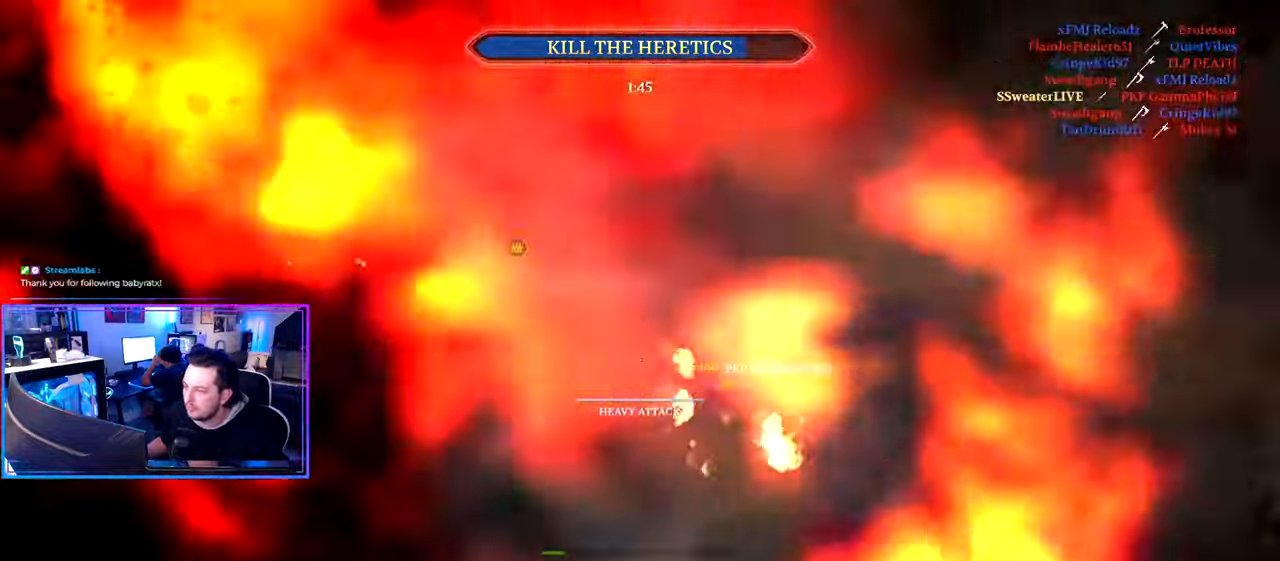
{"keys": ["a"], "mouse": [], "mouse_move": "left", "events": [[167, "w", "up"], [217, "shift", "up"], [317, "space", "down"], [400, "space", "up"]]}
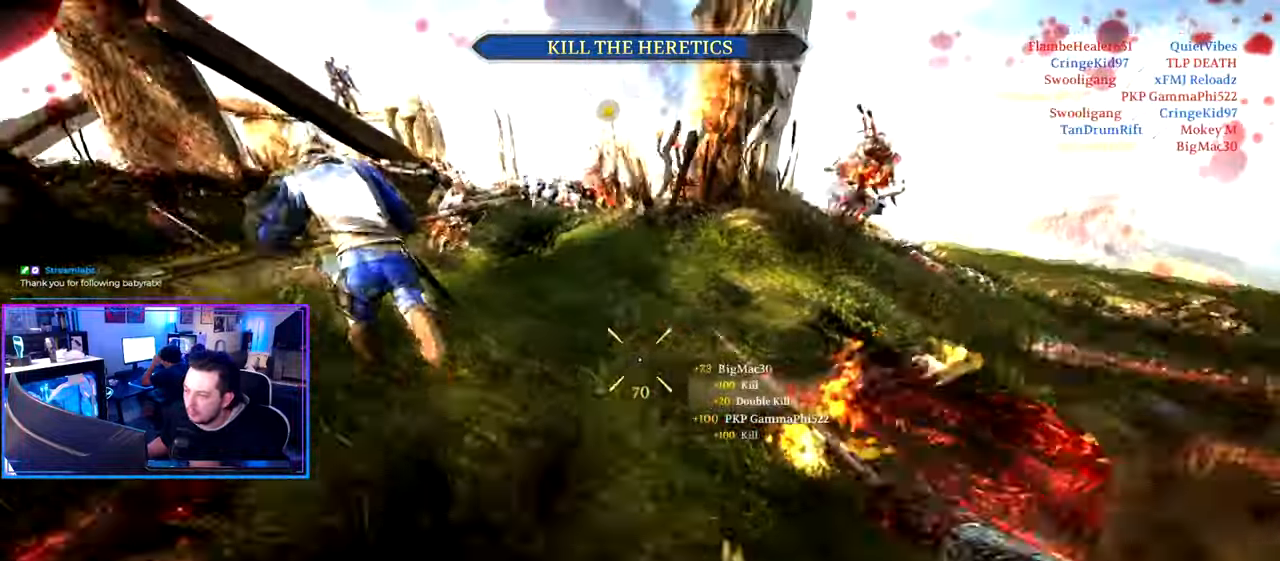
{"keys": ["ctrl", "d", "s"], "mouse": [], "mouse_move": "up", "events": [[134, "s", "down"], [234, "mouse_wheel", "down"], [334, "ctrl", "down"], [334, "mouse_wheel", "up"], [384, "a", "up"], [417, "d", "down"]]}
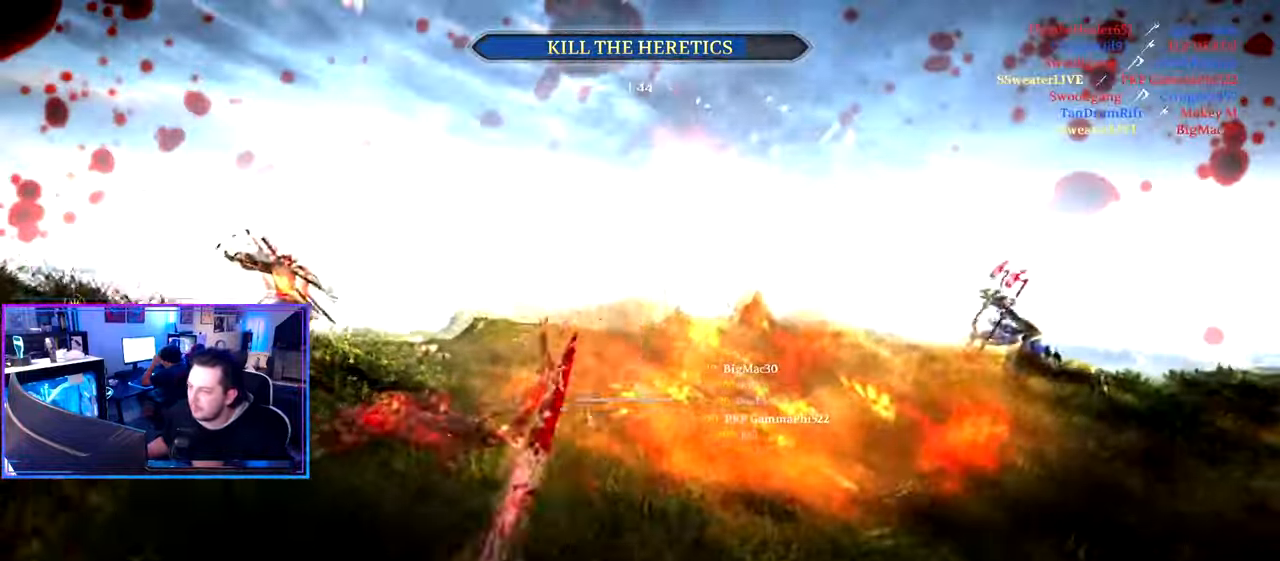
{"keys": ["d"], "mouse": [], "mouse_move": "down", "events": [[200, "ctrl", "up"], [200, "s", "up"], [300, "w", "down"], [334, "shift", "down"], [434, "shift", "up"], [434, "w", "up"]]}
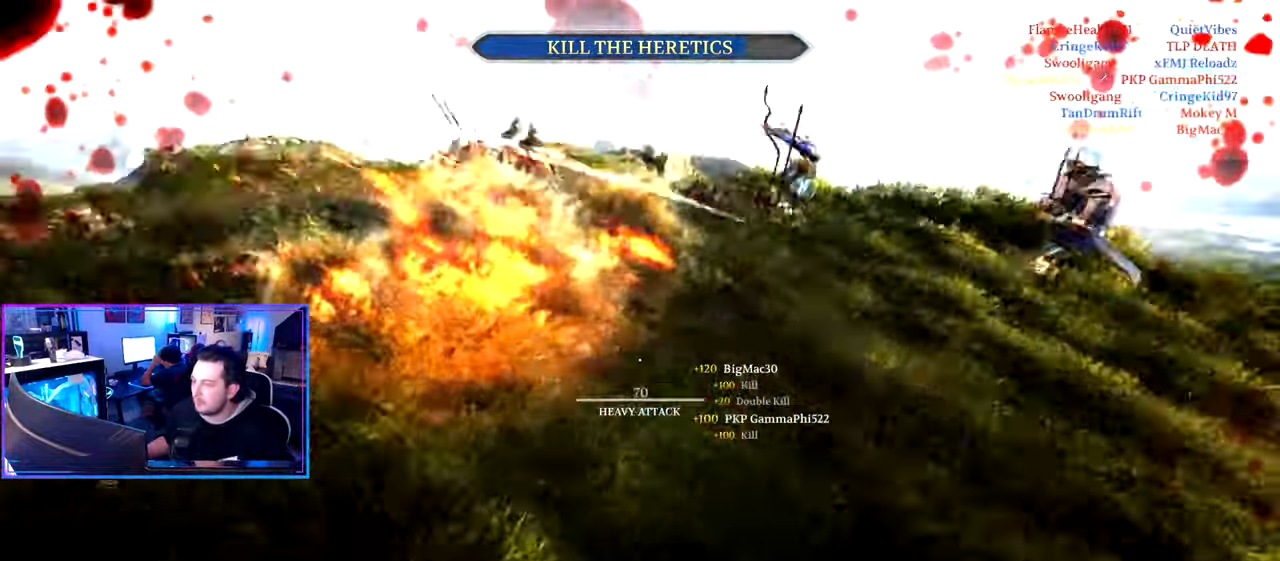
{"keys": ["shift", "w"], "mouse": [], "mouse_move": "up-left", "events": [[84, "ctrl", "down"], [217, "ctrl", "up"], [300, "w", "down"], [400, "shift", "down"], [500, "d", "up"]]}
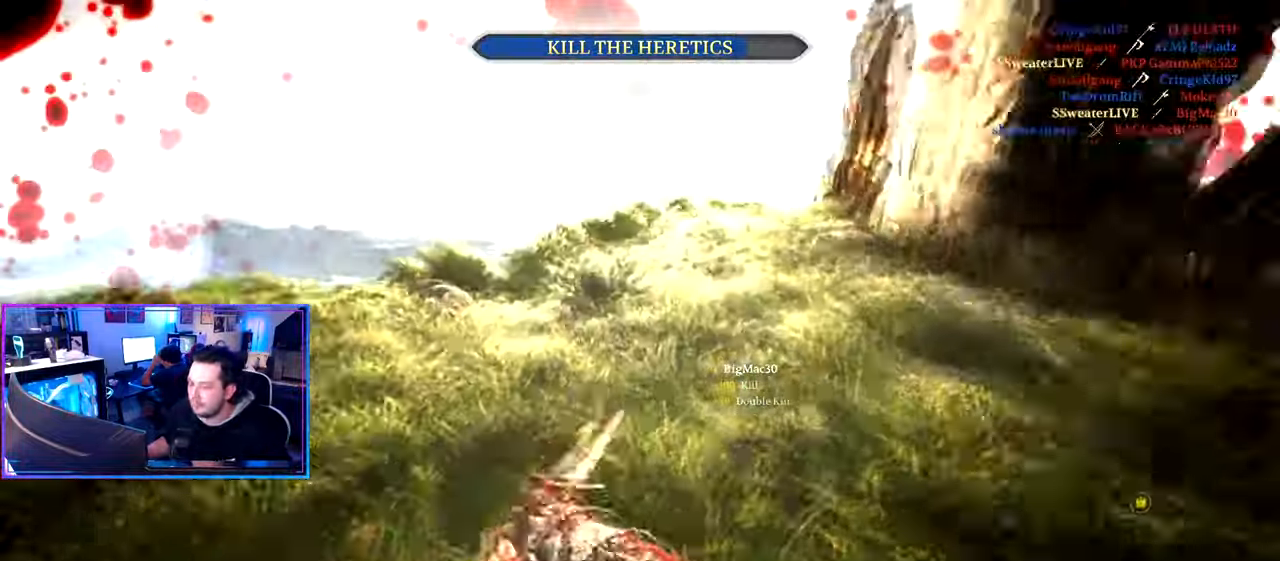
{"keys": ["a", "shift", "w"], "mouse": [], "mouse_move": "down", "events": [[184, "a", "down"]]}
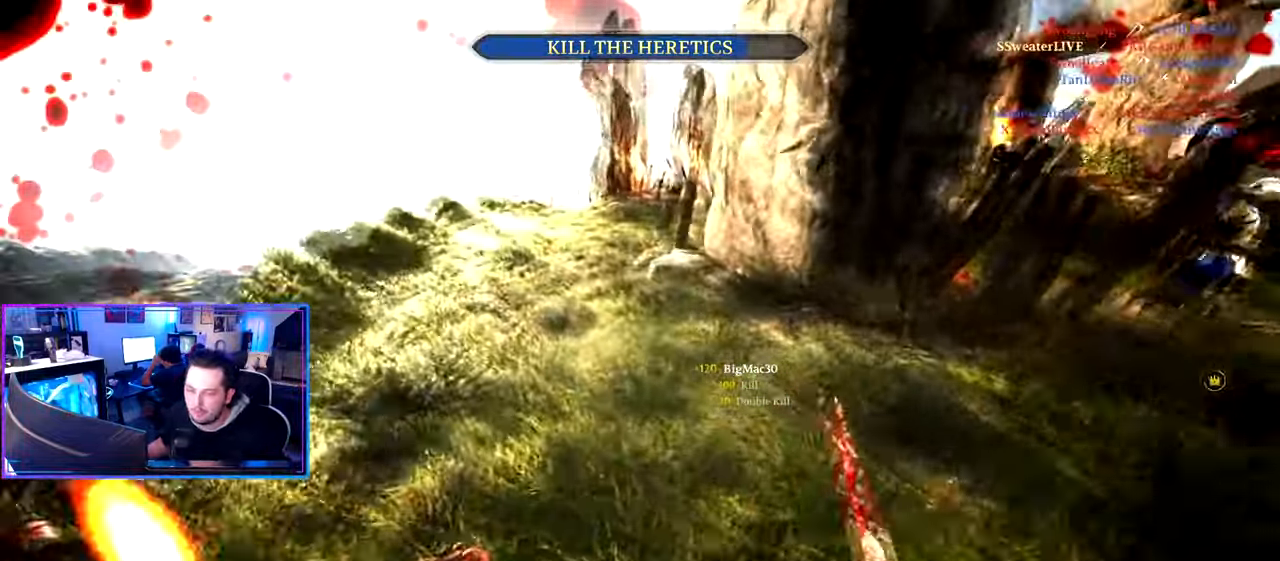
{"keys": ["a", "shift", "w"], "mouse": [], "mouse_move": "still", "events": [[67, "space", "down"], [200, "5", "down"], [200, "space", "up"], [300, "5", "up"], [384, "5", "down"], [434, "5", "up"]]}
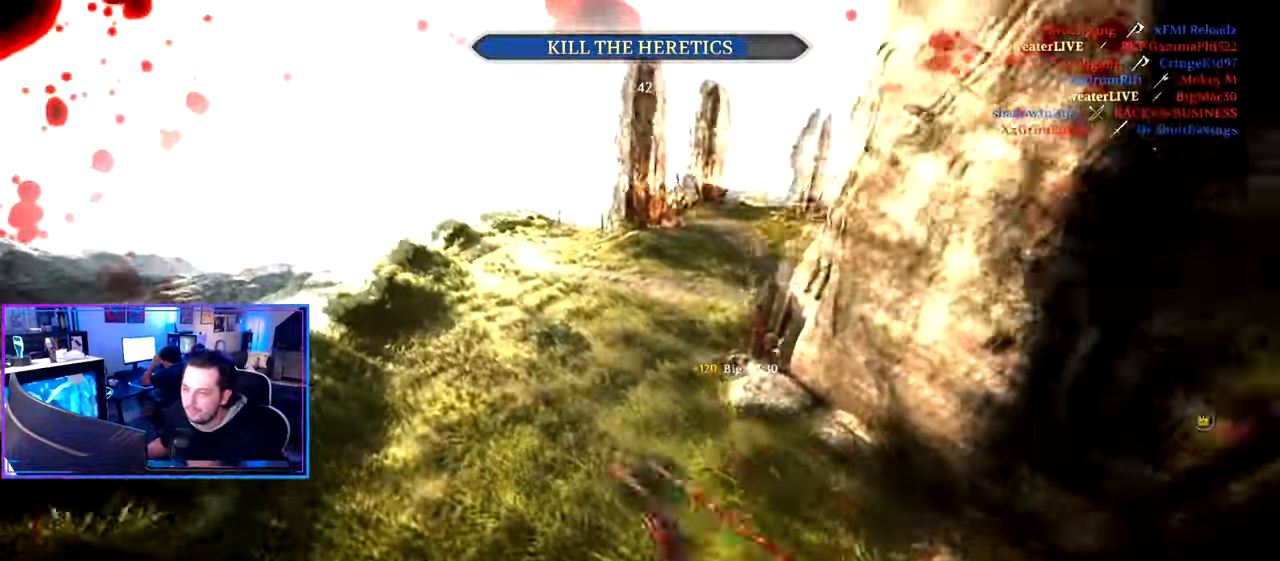
{"keys": ["shift", "w"], "mouse": [], "mouse_move": "still", "events": [[34, "5", "down"], [117, "5", "up"], [117, "a", "up"], [167, "5", "down"], [267, "5", "up"], [317, "5", "down"], [400, "5", "up"]]}
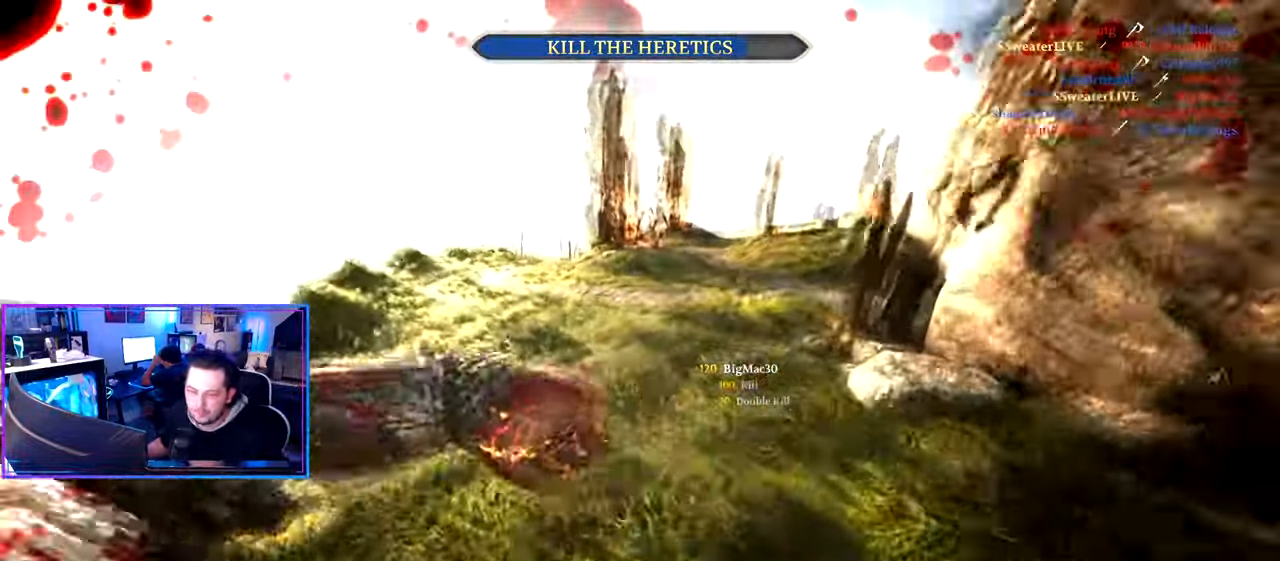
{"keys": ["a", "shift", "w"], "mouse": [], "mouse_move": "still", "events": [[50, "5", "down"], [84, "a", "down"], [134, "5", "up"], [334, "5", "down"], [417, "5", "up"]]}
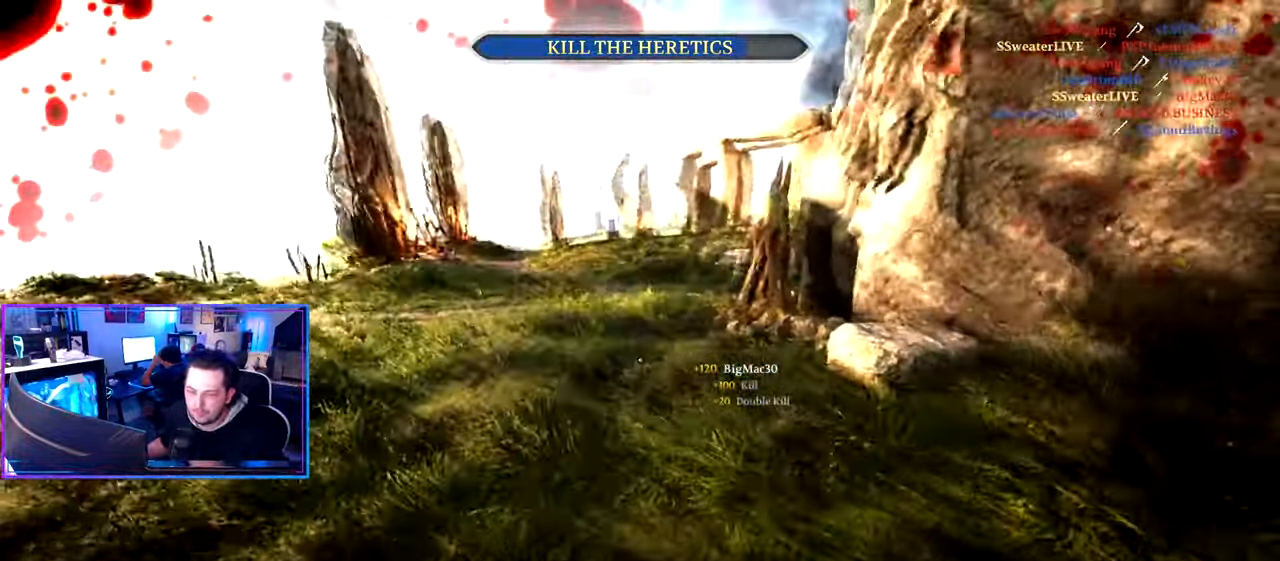
{"keys": ["a", "shift", "w"], "mouse": [], "mouse_move": "left", "events": [[67, "5", "down"], [150, "5", "up"], [250, "5", "down"], [333, "5", "up"], [433, "5", "down"], [483, "5", "up"]]}
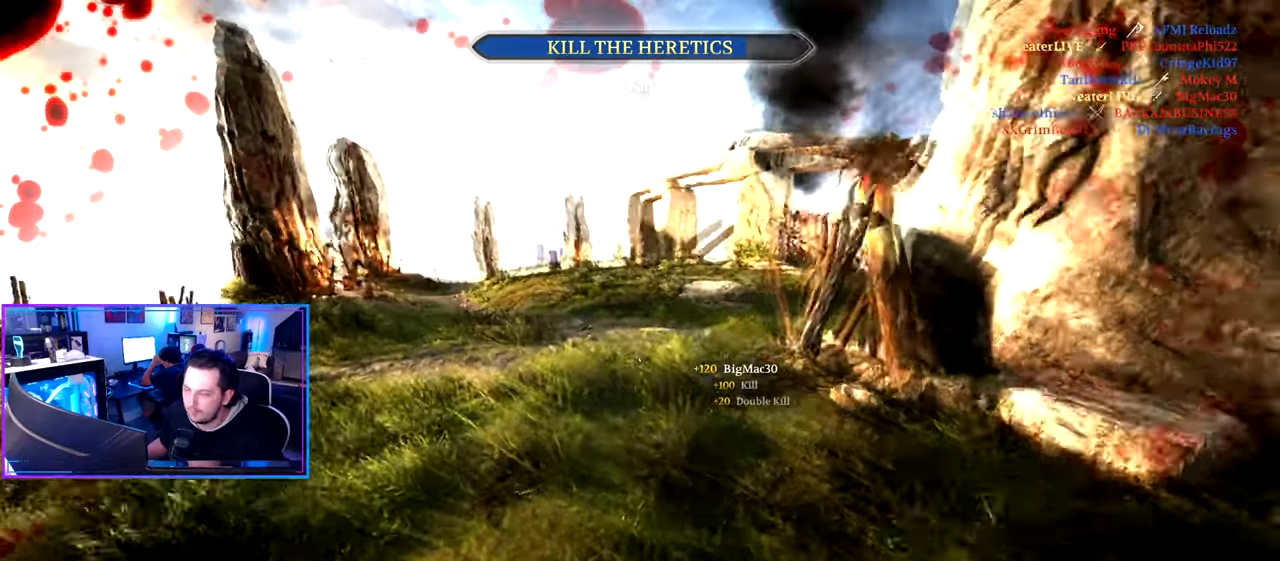
{"keys": ["5", "a", "shift", "w"], "mouse": [], "mouse_move": "up", "events": [[66, "5", "down"], [166, "5", "up"], [266, "5", "down"], [366, "5", "up"], [450, "5", "down"]]}
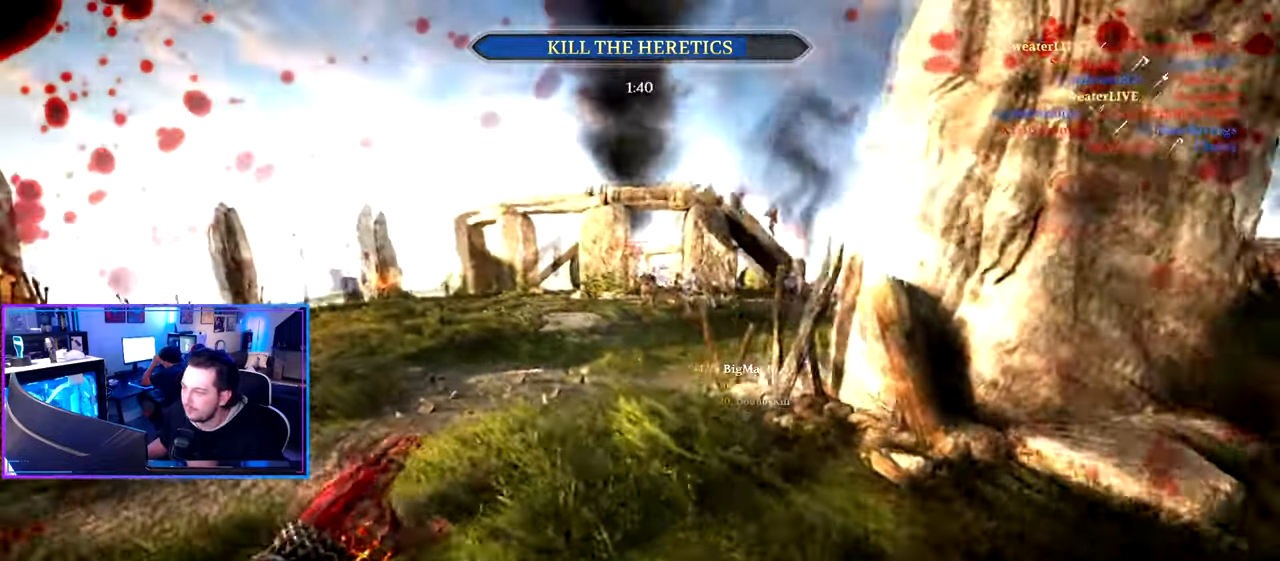
{"keys": ["a", "shift", "w"], "mouse": [], "mouse_move": "still", "events": [[50, "5", "up"], [83, "5", "down"], [183, "5", "up"]]}
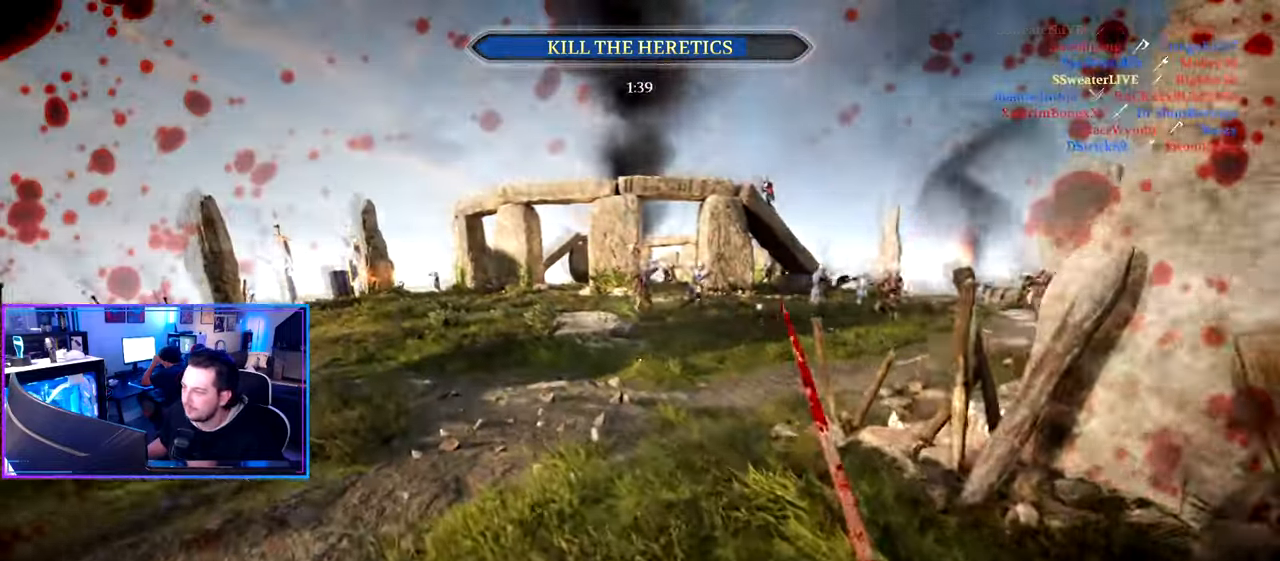
{"keys": ["a", "shift", "w"], "mouse": [], "mouse_move": "still", "events": [[16, "a", "up"], [66, "d", "down"], [200, "a", "down"], [200, "d", "up"]]}
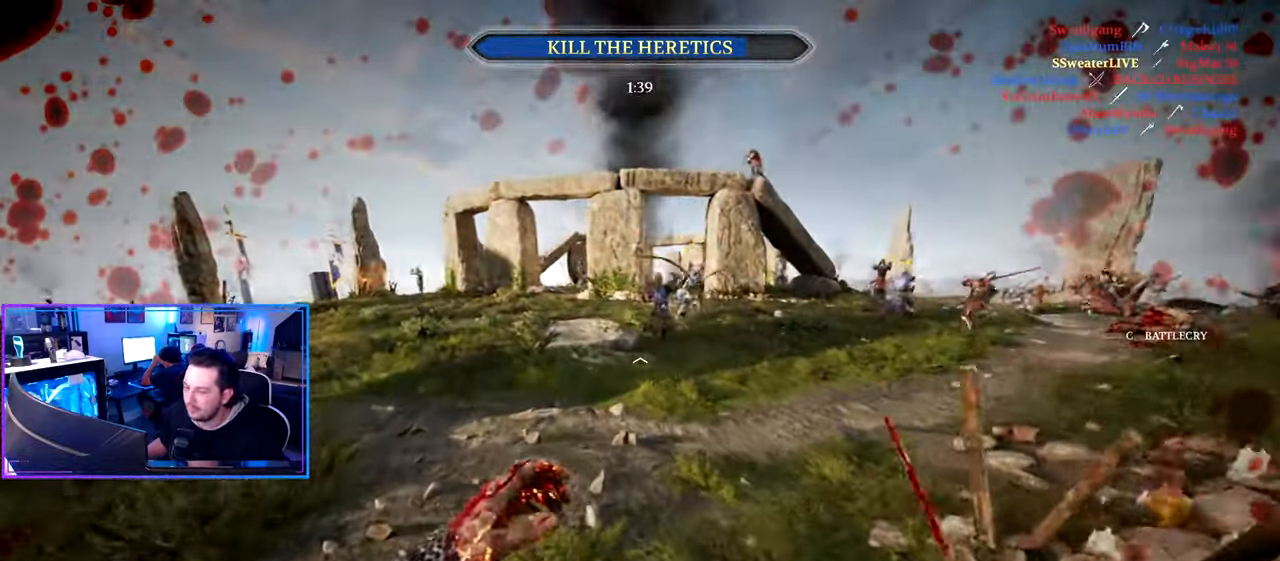
{"keys": ["a", "shift", "w"], "mouse": [], "mouse_move": "still", "events": [[33, "a", "up"], [266, "a", "down"]]}
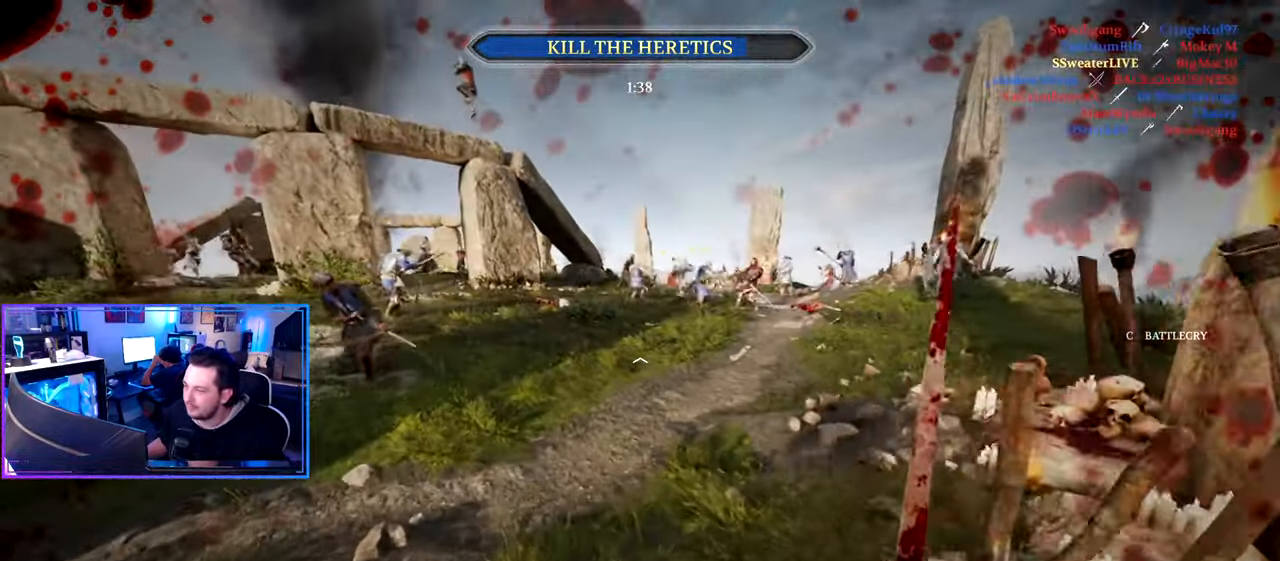
{"keys": ["shift", "w"], "mouse": [], "mouse_move": "right", "events": [[233, "a", "up"], [233, "d", "down"], [416, "d", "up"]]}
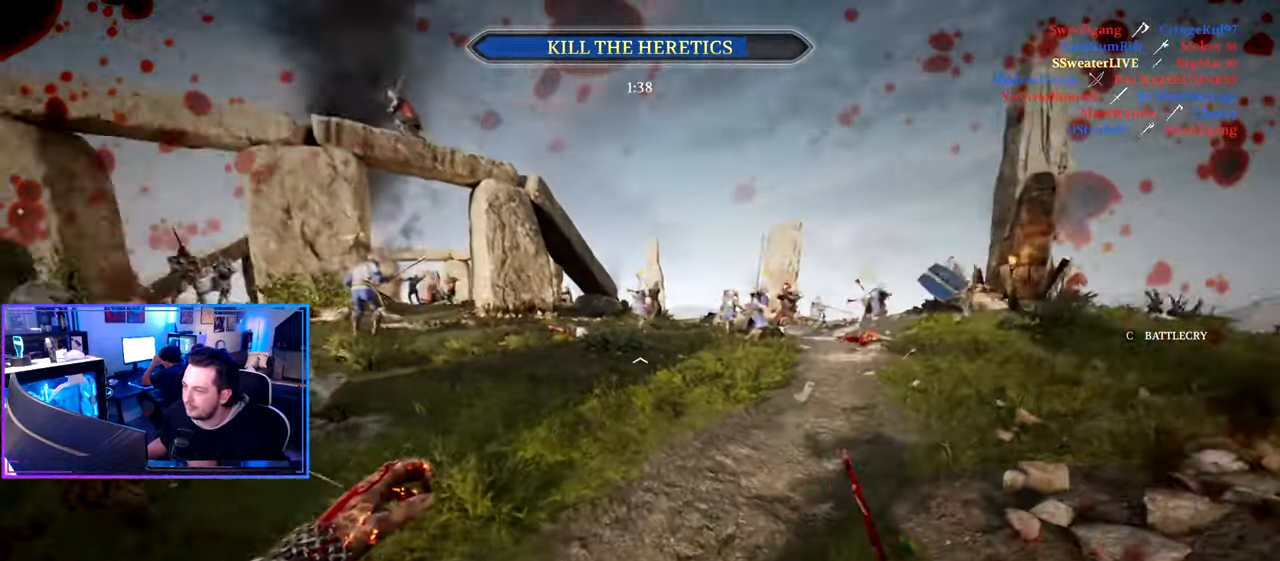
{"keys": ["a", "shift", "w"], "mouse": [], "mouse_move": "left", "events": [[16, "a", "down"], [100, "3", "down"], [200, "3", "up"]]}
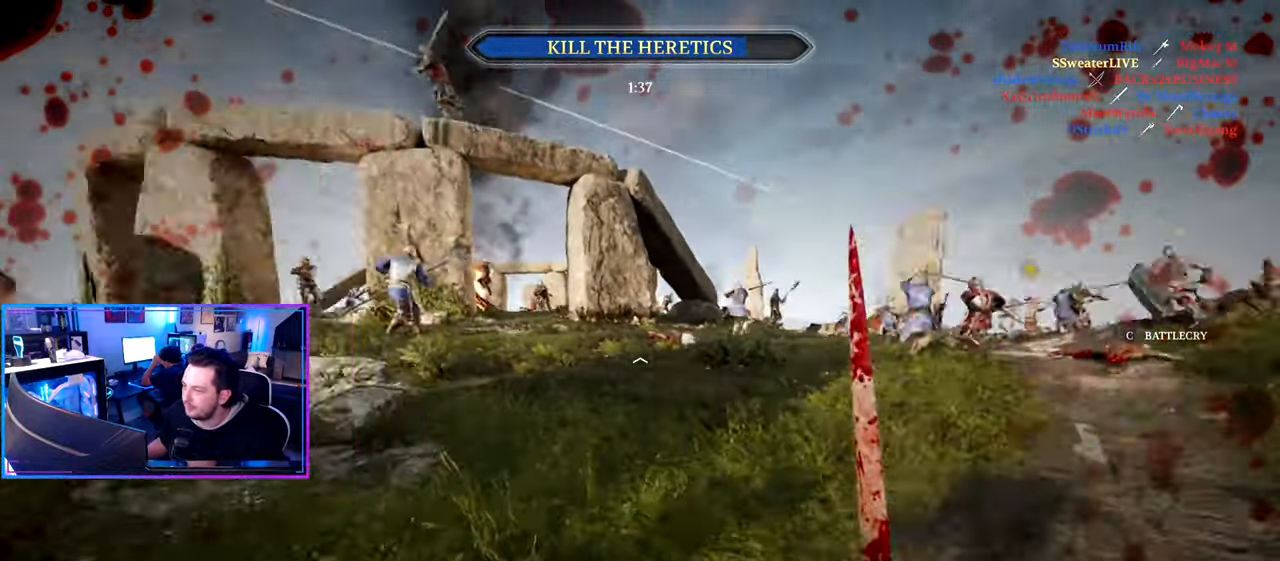
{"keys": ["a", "shift", "w"], "mouse": [], "mouse_move": "up-left", "events": [[33, "a", "up"], [83, "d", "down"], [216, "d", "up"], [266, "a", "down"]]}
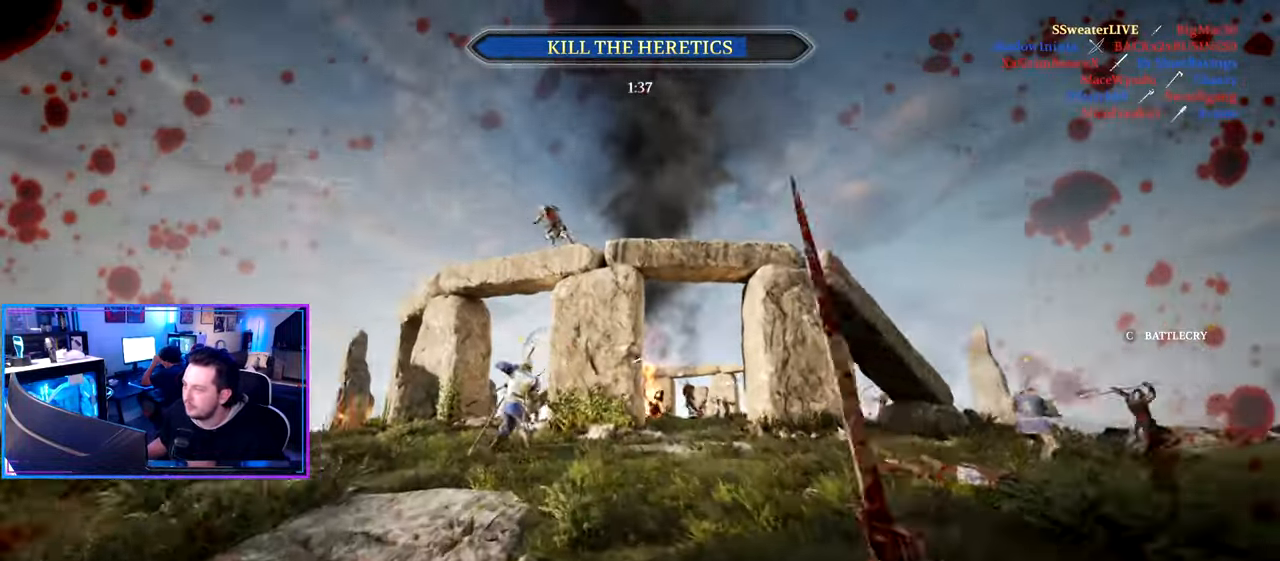
{"keys": ["shift", "w"], "mouse": [], "mouse_move": "up-left", "events": [[333, "a", "up"]]}
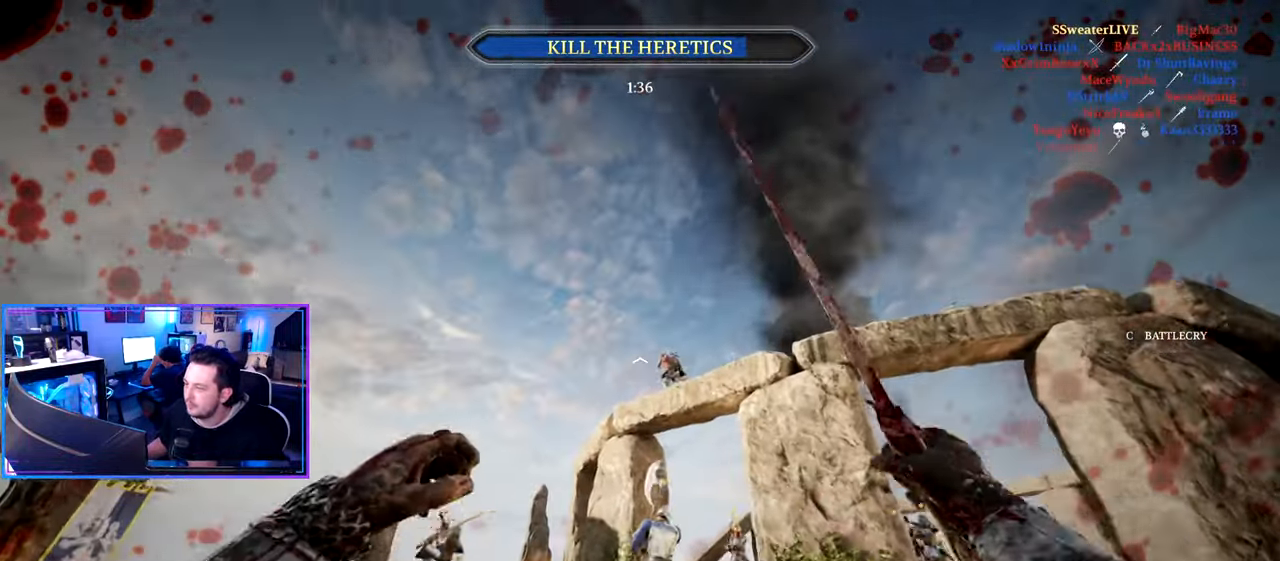
{"keys": ["d", "shift", "w"], "mouse": [], "mouse_move": "down-right", "events": [[150, "d", "down"]]}
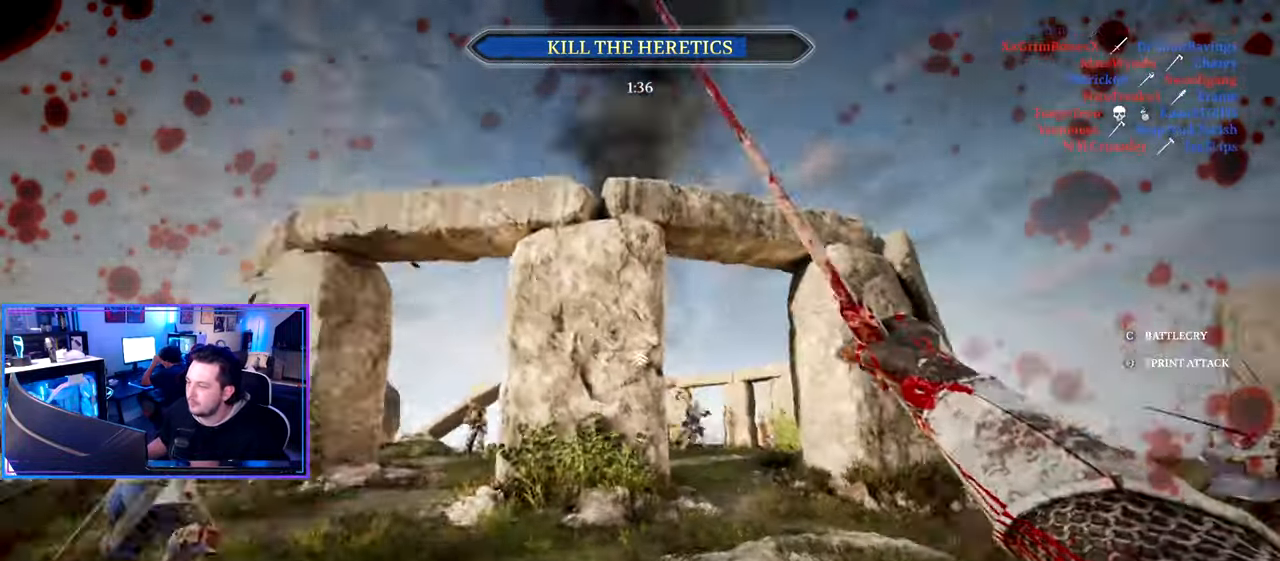
{"keys": ["d", "shift", "w"], "mouse": [], "mouse_move": "left", "events": [[216, "d", "up"], [500, "d", "down"]]}
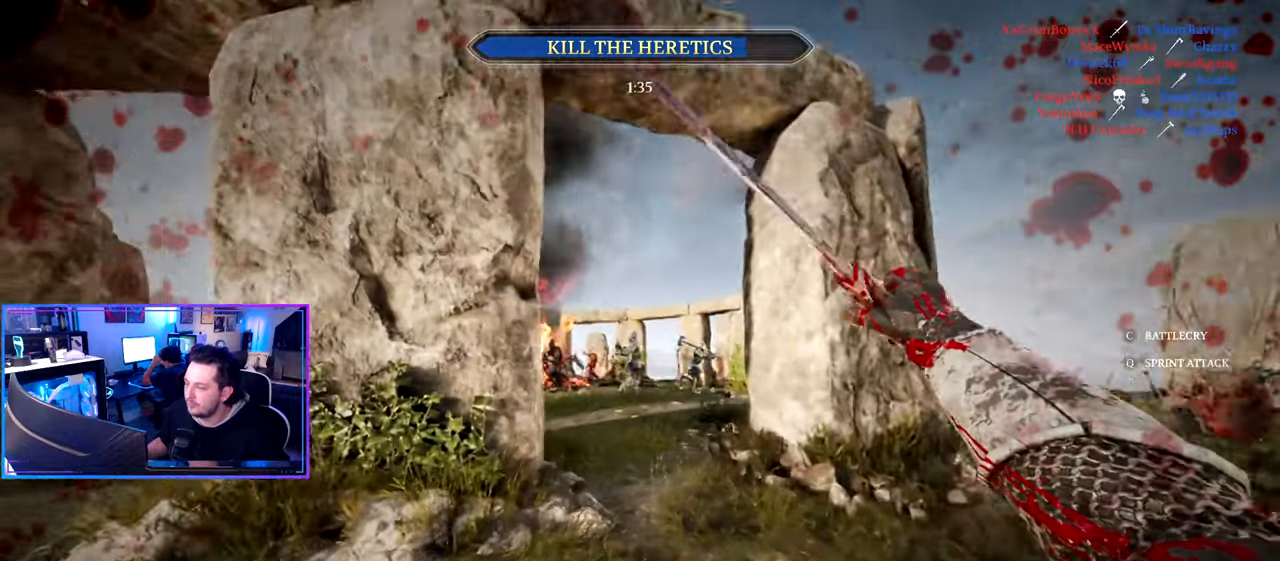
{"keys": ["d", "shift", "w"], "mouse": [], "mouse_move": "still", "events": [[183, "d", "up"], [367, "d", "down"]]}
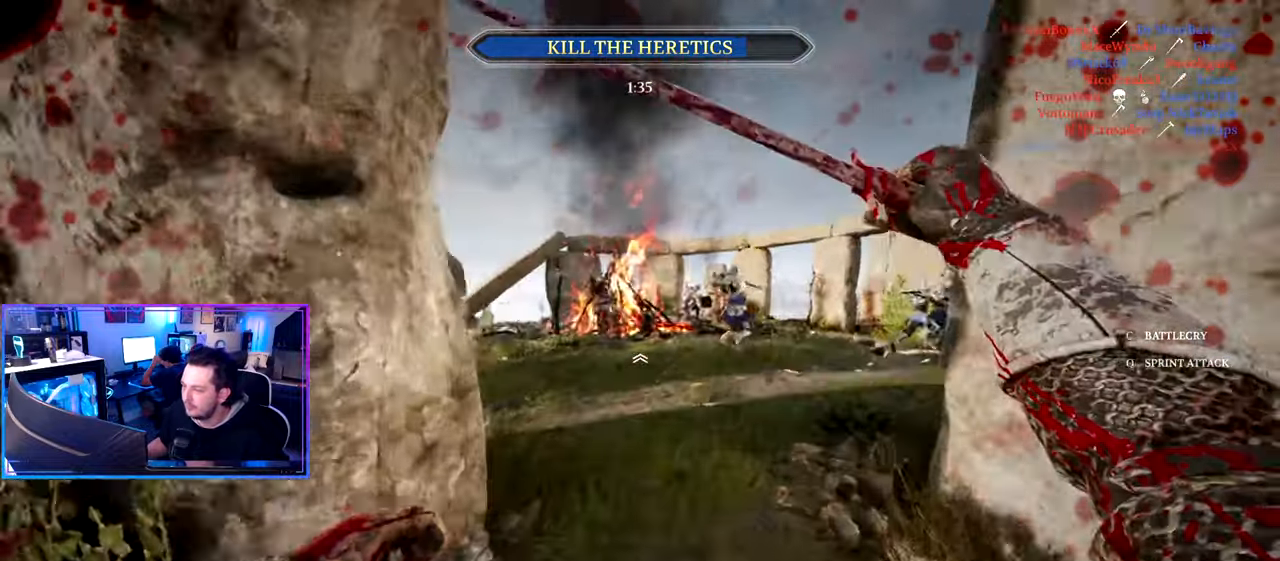
{"keys": ["shift", "w"], "mouse": [], "mouse_move": "still", "events": [[67, "d", "up"], [200, "a", "down"], [300, "a", "up"]]}
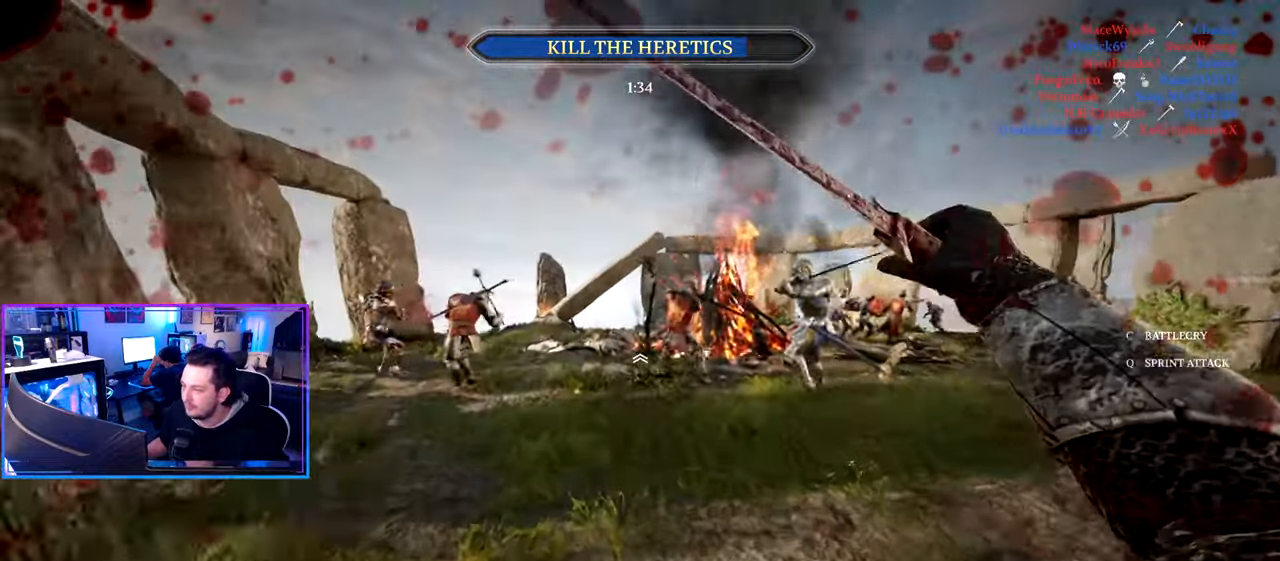
{"keys": ["a", "shift", "w"], "mouse": [], "mouse_move": "down-left", "events": [[33, "a", "down"], [167, "mouse_wheel", "down"], [317, "mouse_wheel", "up"]]}
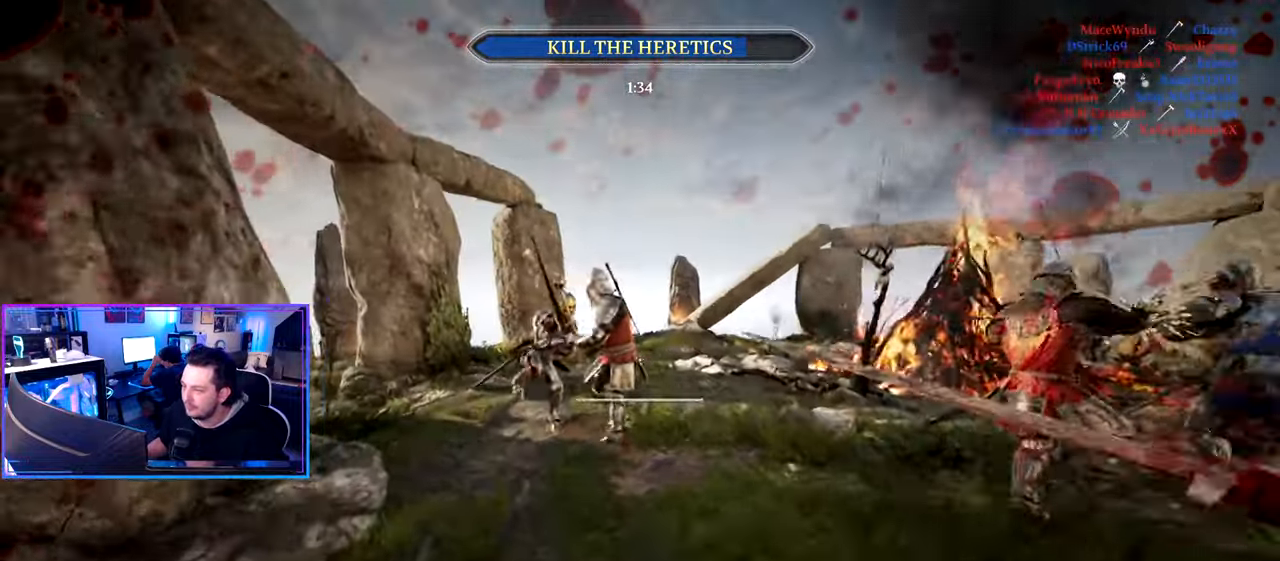
{"keys": ["d", "shift", "w"], "mouse": [], "mouse_move": "still", "events": [[133, "a", "up"], [133, "d", "down"]]}
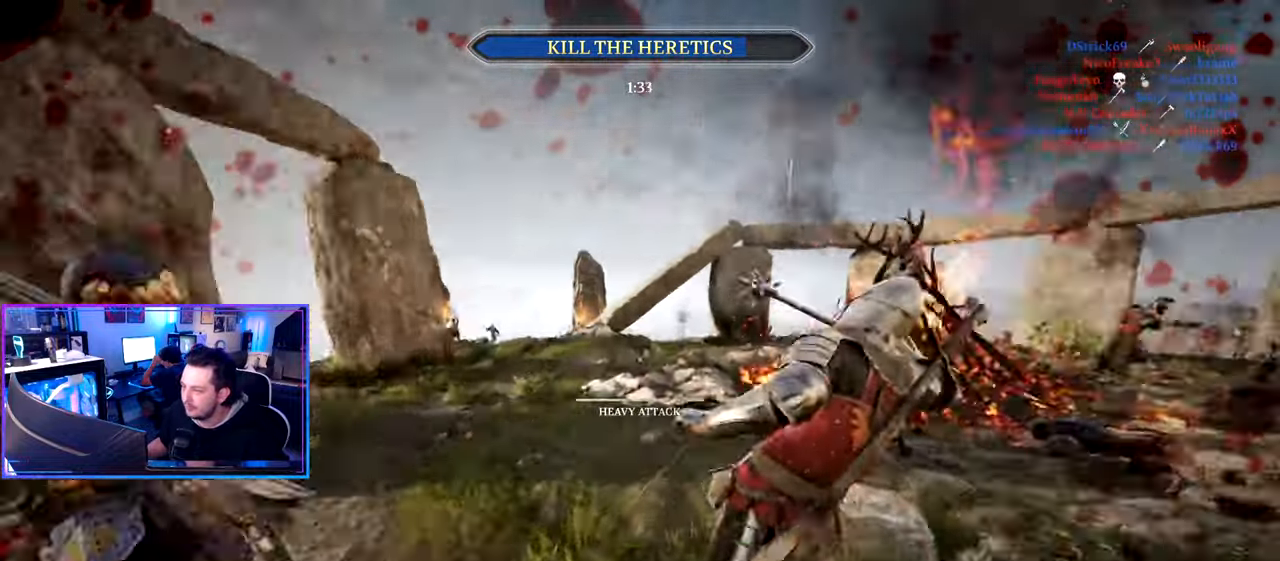
{"keys": ["a", "shift", "w"], "mouse": [], "mouse_move": "right", "events": [[200, "a", "down"], [200, "d", "up"], [200, "mouse_wheel", "down"], [333, "mouse_wheel", "up"]]}
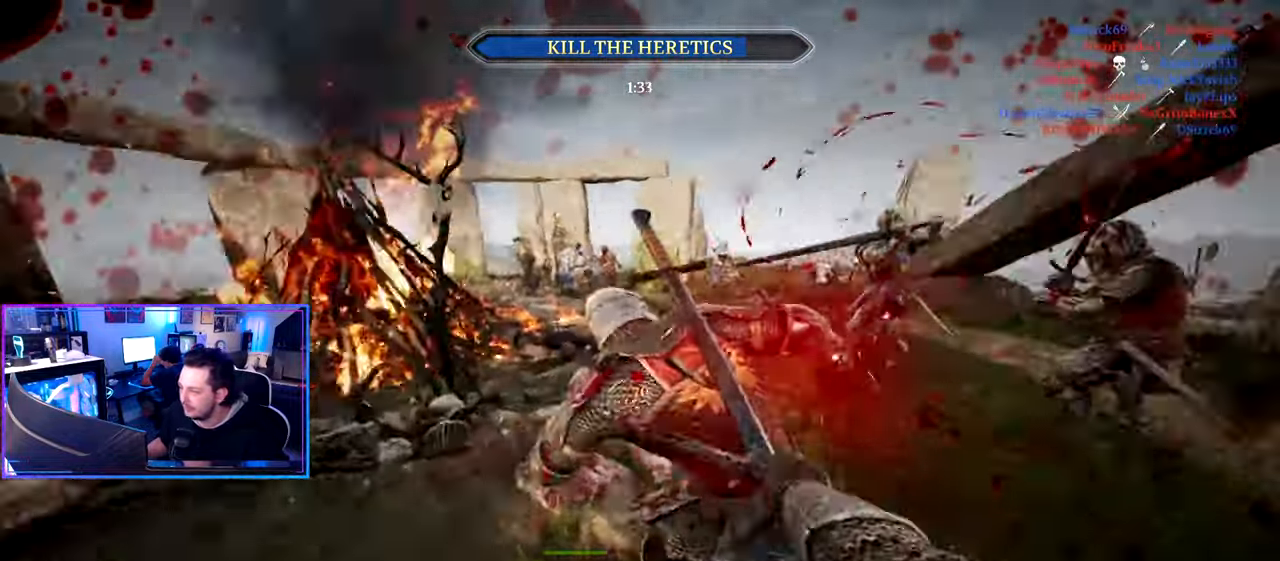
{"keys": ["a", "shift", "w"], "mouse": [], "mouse_move": "still", "events": []}
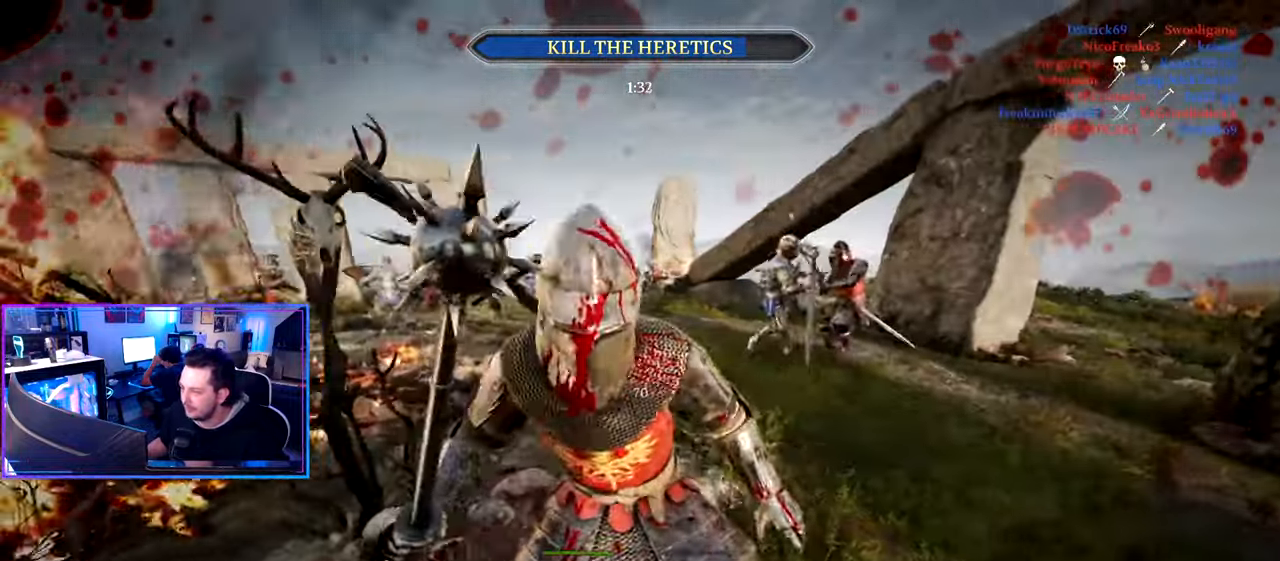
{"keys": ["d"], "mouse": [], "mouse_move": "left", "events": [[133, "mouse_wheel", "down"], [133, "shift", "up"], [183, "a", "up"], [183, "d", "down"], [233, "w", "up"], [283, "mouse_wheel", "up"]]}
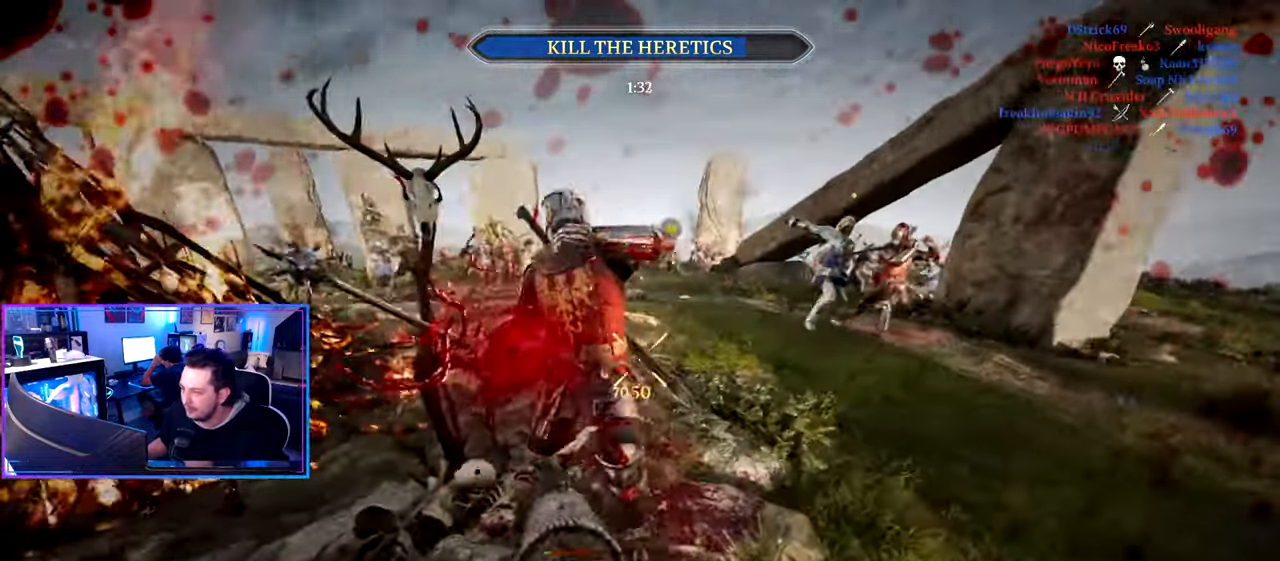
{"keys": ["d", "shift", "w"], "mouse": [], "mouse_move": "left", "events": [[150, "w", "down"], [200, "shift", "down"]]}